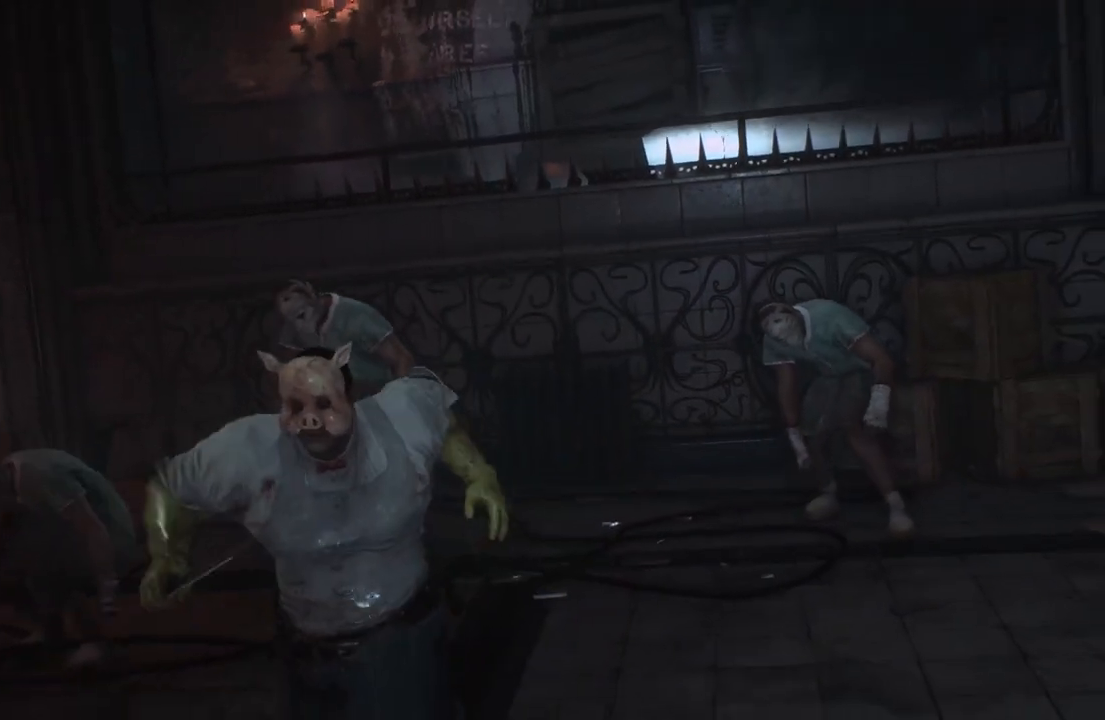
Gameplay with a controller (Xbox layout); each line is a JSON object with the inputs held at the frame after it. "events" lists button and stick changes between this image and that frame as [ms after this image, input, new state], when the widget could be followed in between.
{"buttons": [], "left_stick": "center", "right_stick": "center", "events": [[83, "left_stick", "up"], [500, "left_stick", "center"]]}
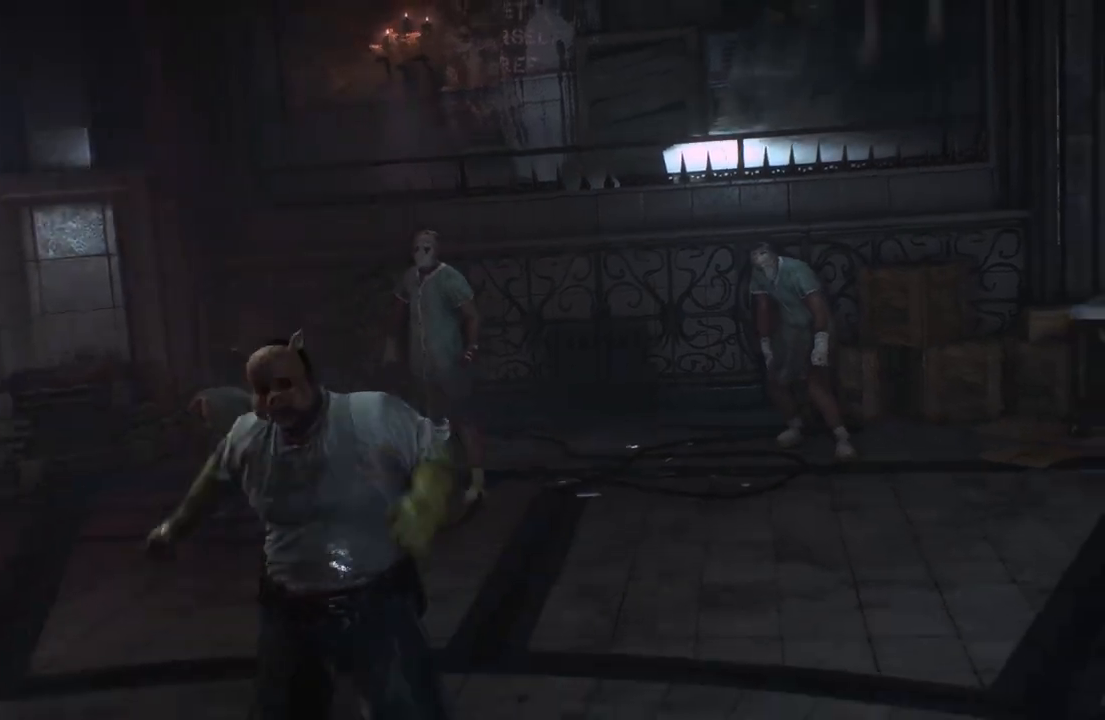
{"buttons": [], "left_stick": "center", "right_stick": "center", "events": []}
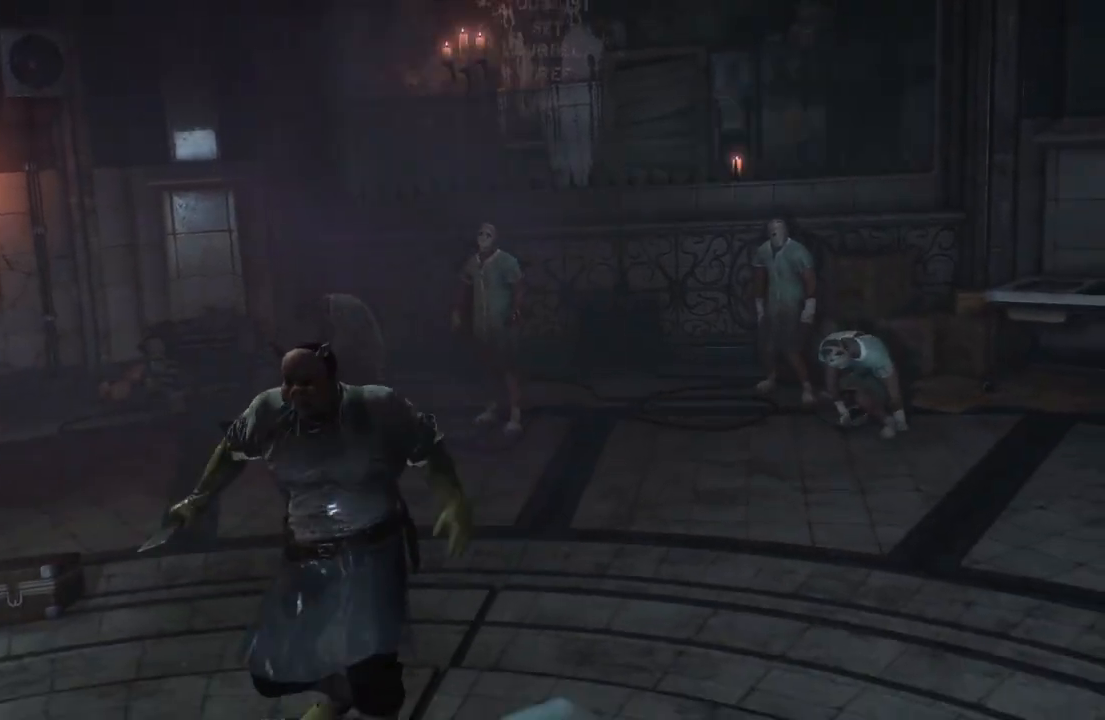
{"buttons": [], "left_stick": "center", "right_stick": "center", "events": []}
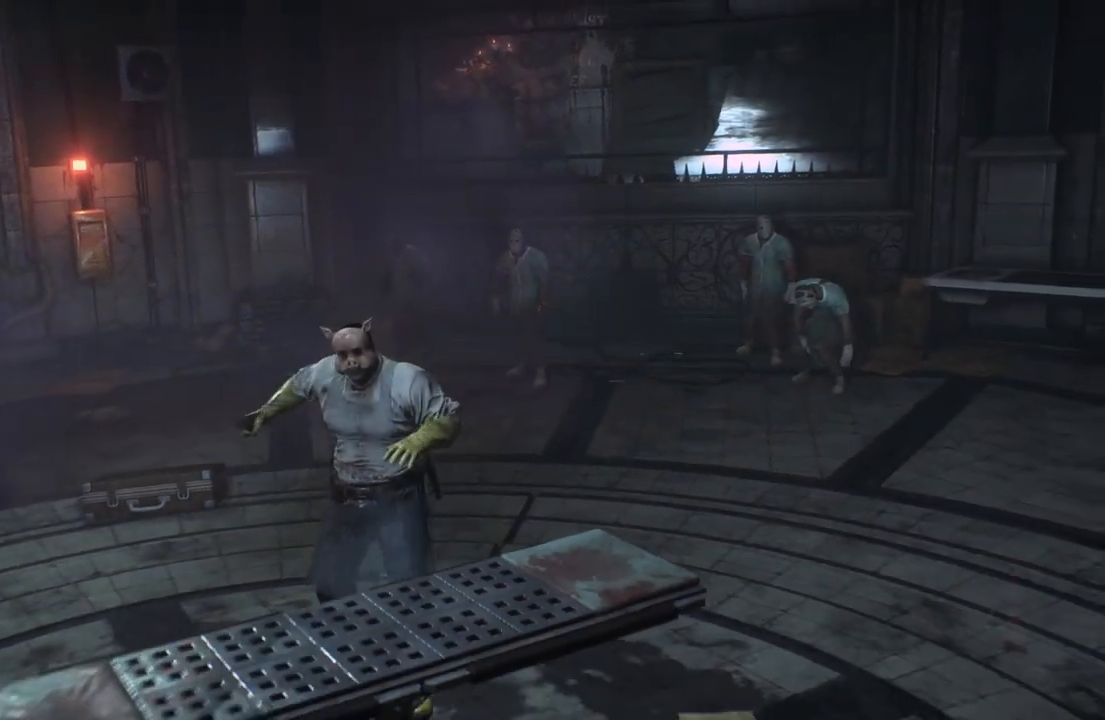
{"buttons": [], "left_stick": "up-right", "right_stick": "center", "events": [[267, "left_stick", "up-right"]]}
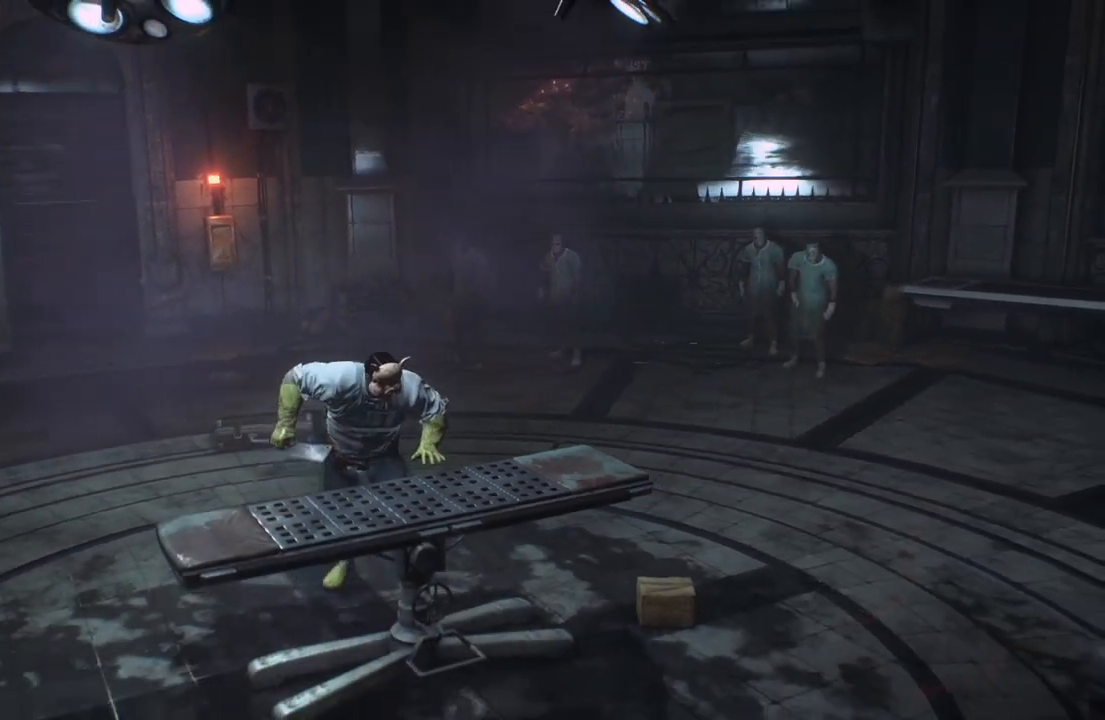
{"buttons": [], "left_stick": "up-right", "right_stick": "center", "events": []}
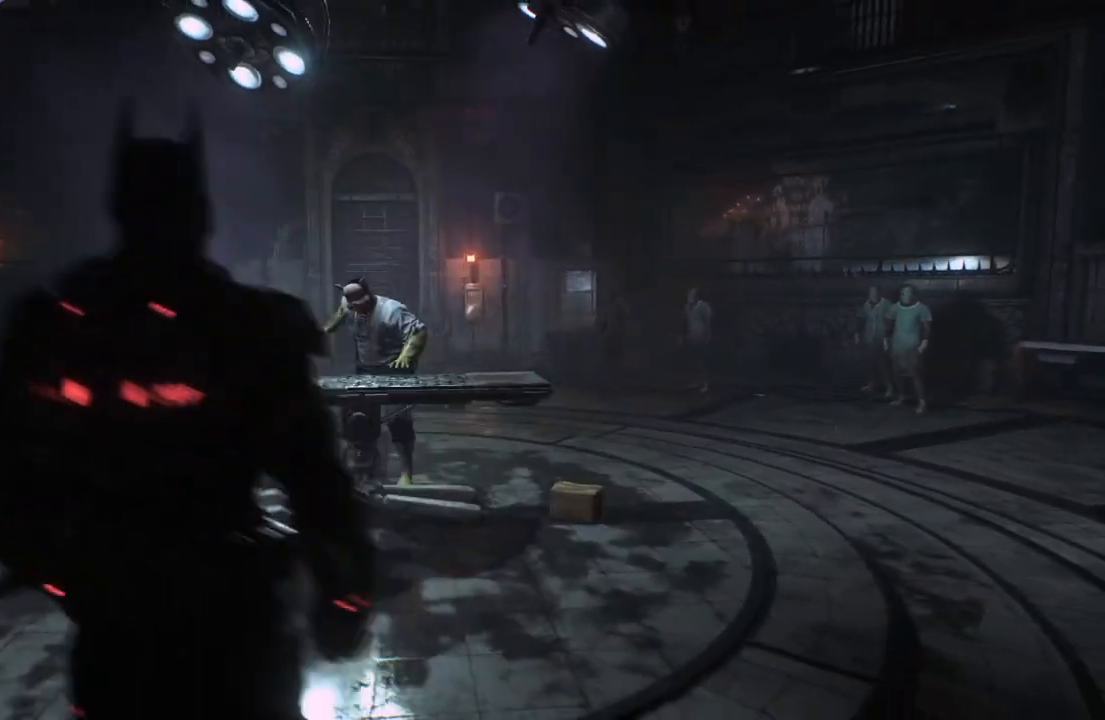
{"buttons": [], "left_stick": "up-right", "right_stick": "down-left", "events": [[483, "right_stick", "down-left"]]}
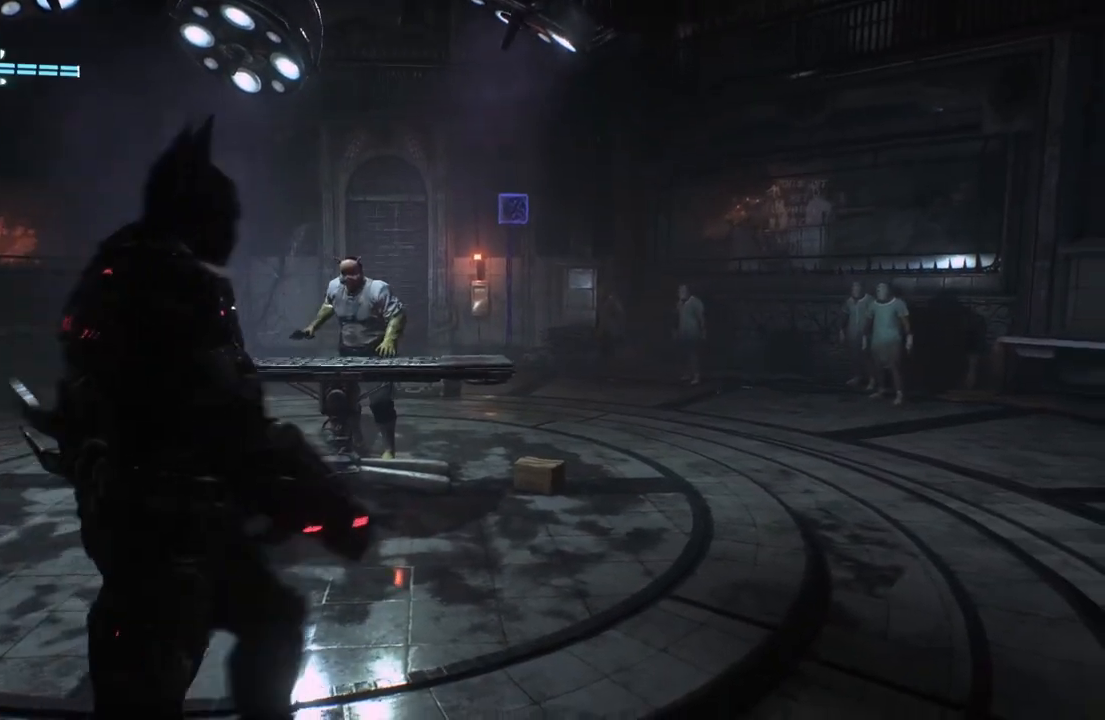
{"buttons": [], "left_stick": "up-right", "right_stick": "center", "events": [[367, "right_stick", "center"]]}
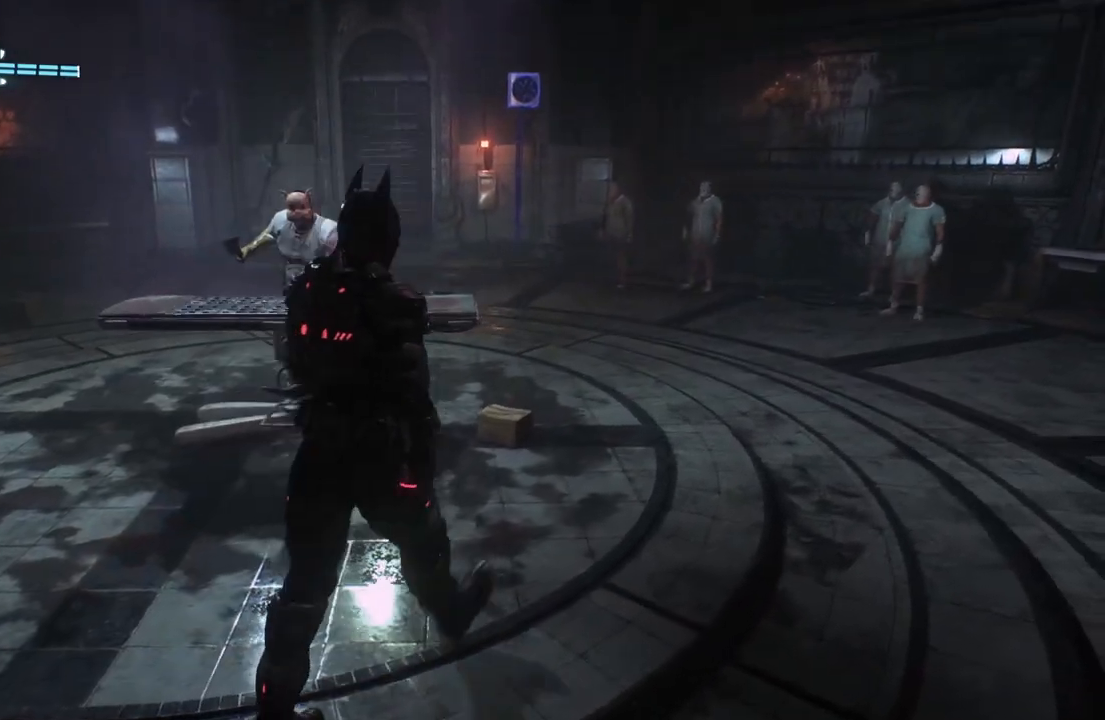
{"buttons": ["A"], "left_stick": "up-right", "right_stick": "center", "events": [[200, "A", "down"]]}
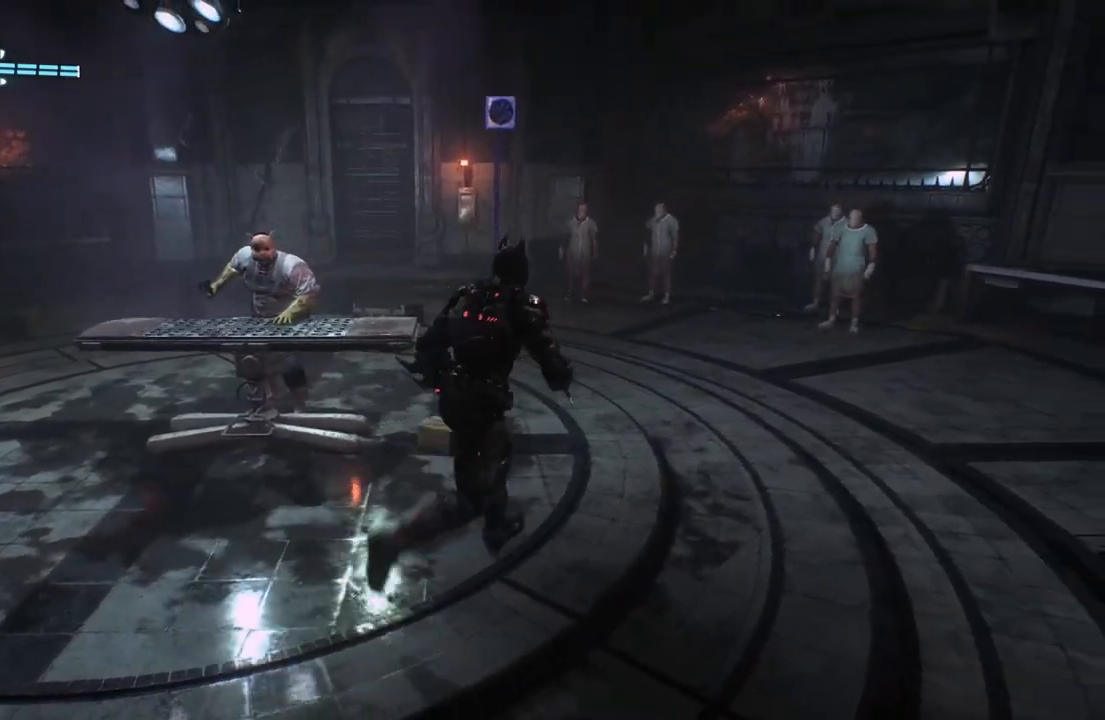
{"buttons": [], "left_stick": "up-right", "right_stick": "center", "events": [[100, "left_stick", "up"], [500, "A", "up"], [500, "left_stick", "up-right"]]}
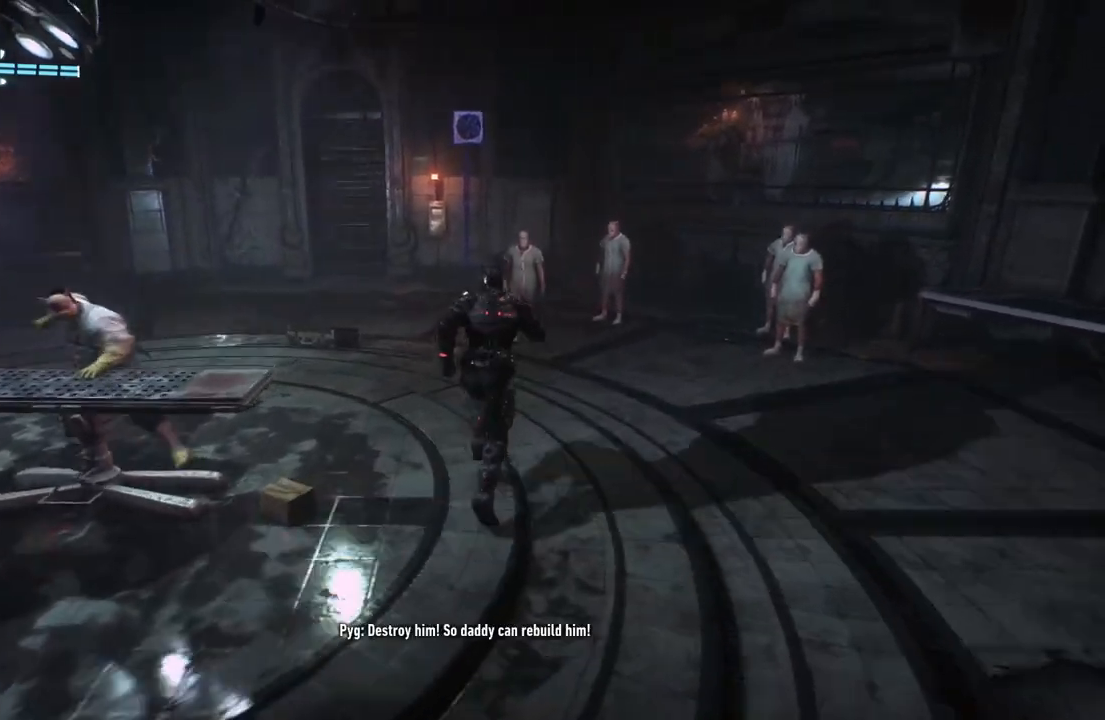
{"buttons": [], "left_stick": "down-right", "right_stick": "center", "events": [[267, "left_stick", "right"], [433, "left_stick", "down-right"]]}
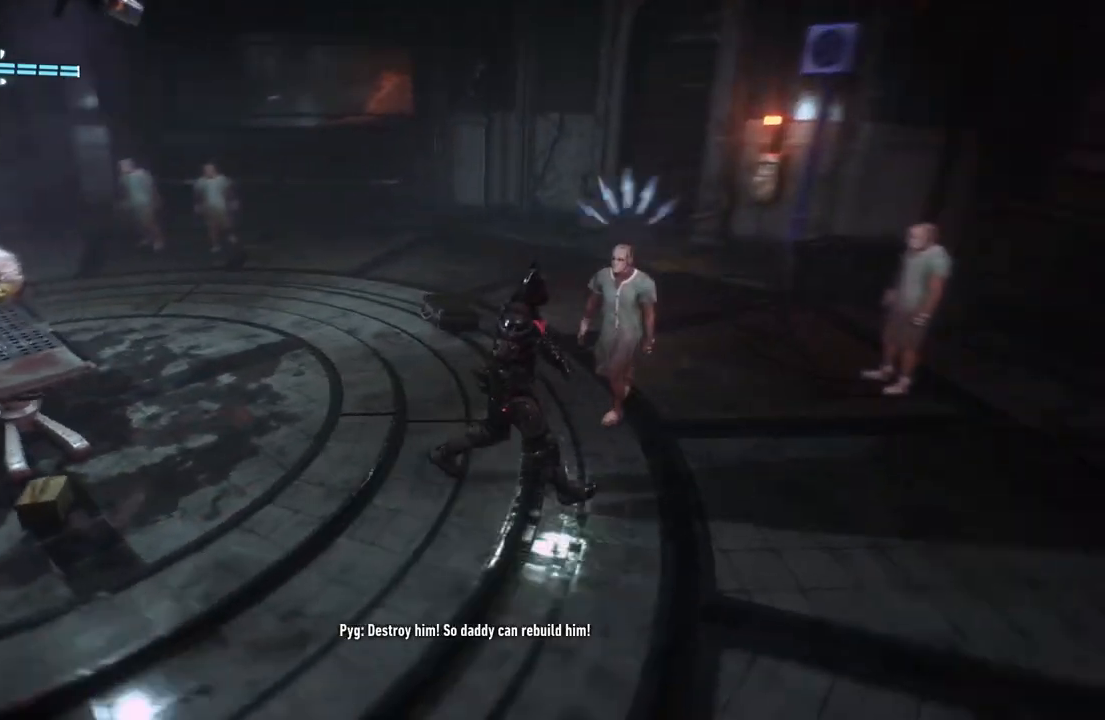
{"buttons": ["X"], "left_stick": "up-right", "right_stick": "center", "events": [[17, "X", "down"], [150, "X", "up"], [150, "left_stick", "up-right"], [250, "X", "down"], [350, "X", "up"], [433, "X", "down"]]}
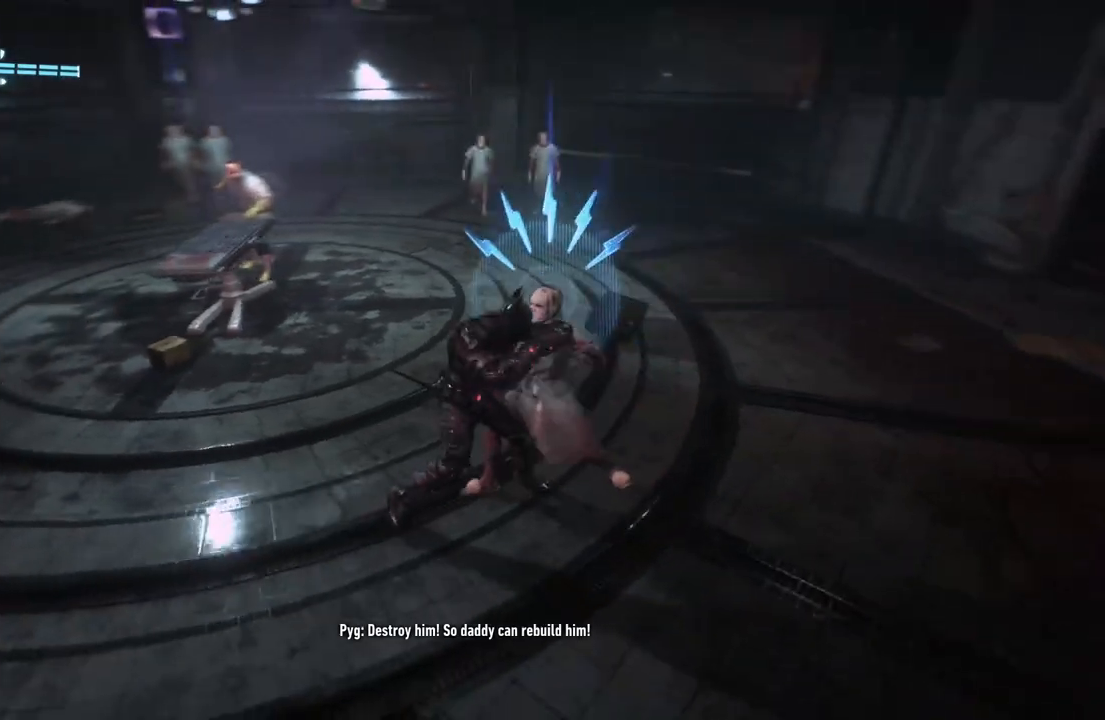
{"buttons": ["X"], "left_stick": "right", "right_stick": "center", "events": [[50, "X", "up"], [117, "X", "down"], [233, "X", "up"], [400, "X", "down"], [500, "left_stick", "right"]]}
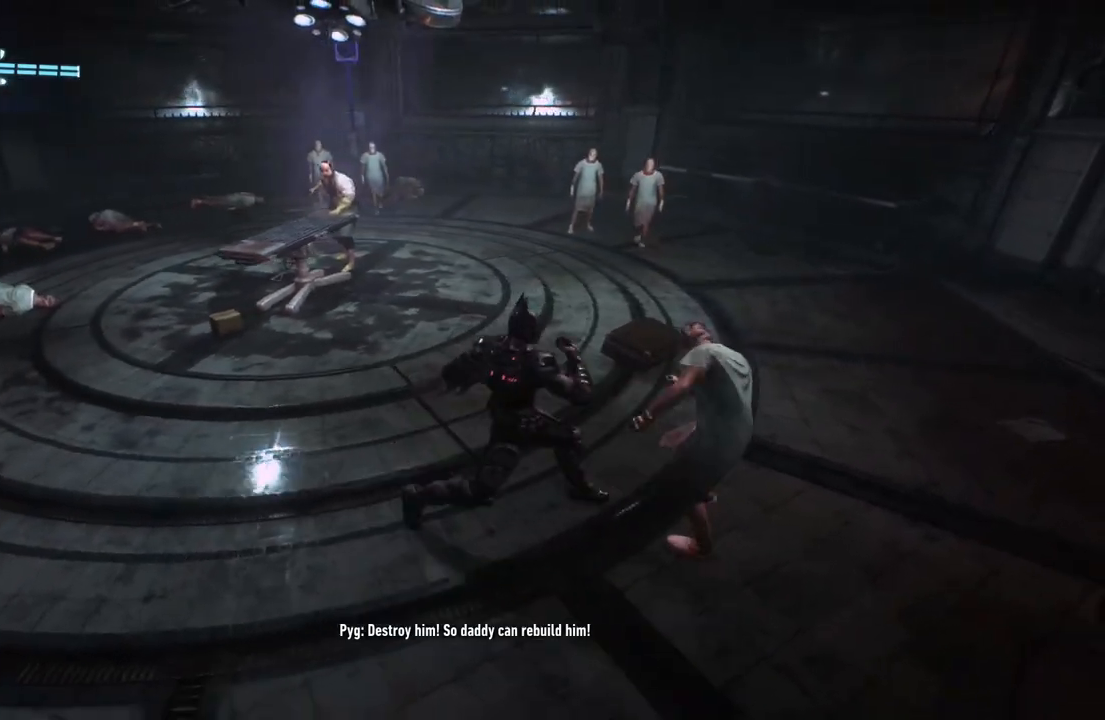
{"buttons": [], "left_stick": "right", "right_stick": "center", "events": [[33, "X", "up"], [117, "X", "down"], [233, "X", "up"], [317, "X", "down"], [450, "X", "up"]]}
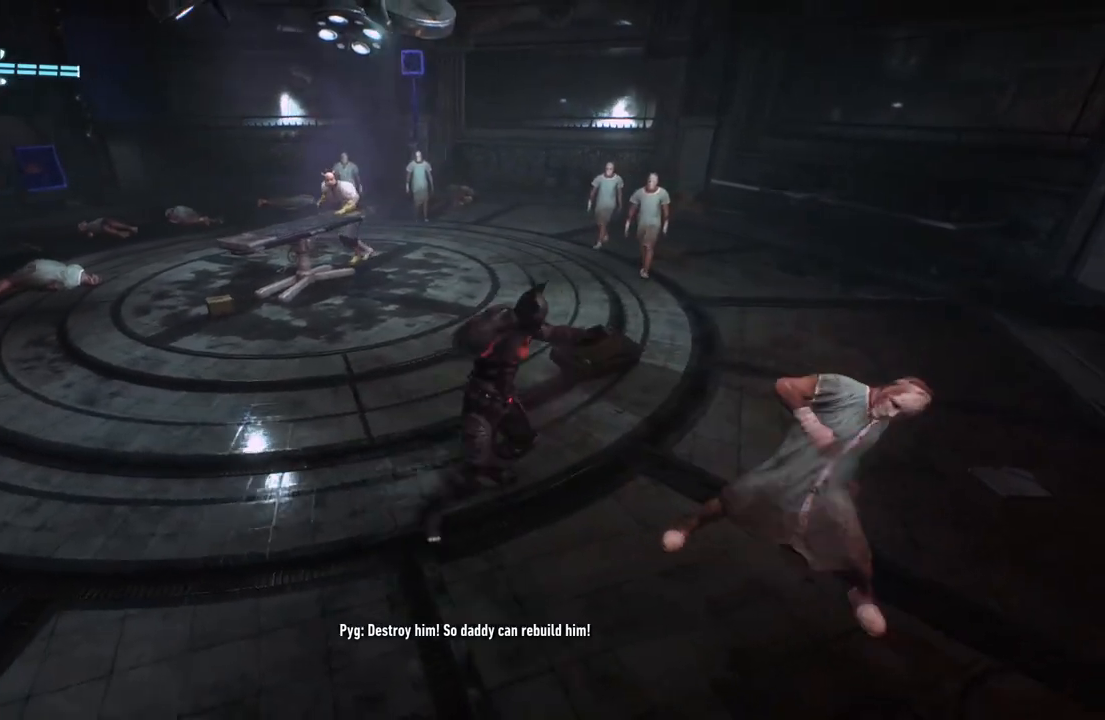
{"buttons": [], "left_stick": "right", "right_stick": "center", "events": []}
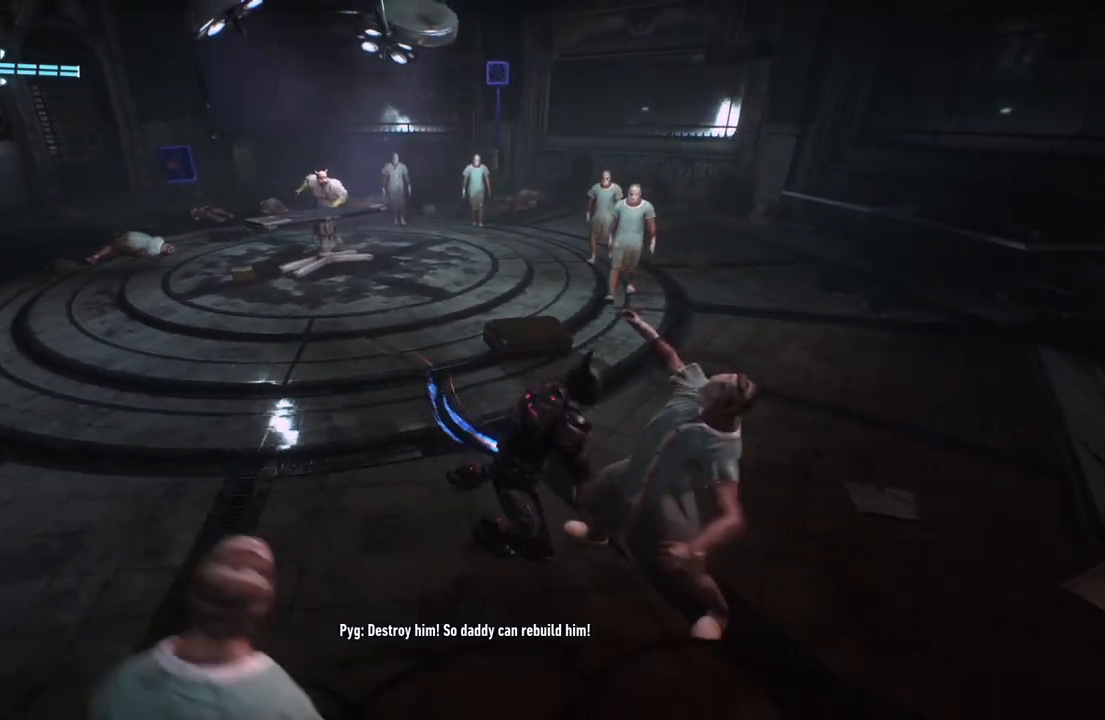
{"buttons": [], "left_stick": "up-right", "right_stick": "center", "events": [[100, "left_stick", "up-right"]]}
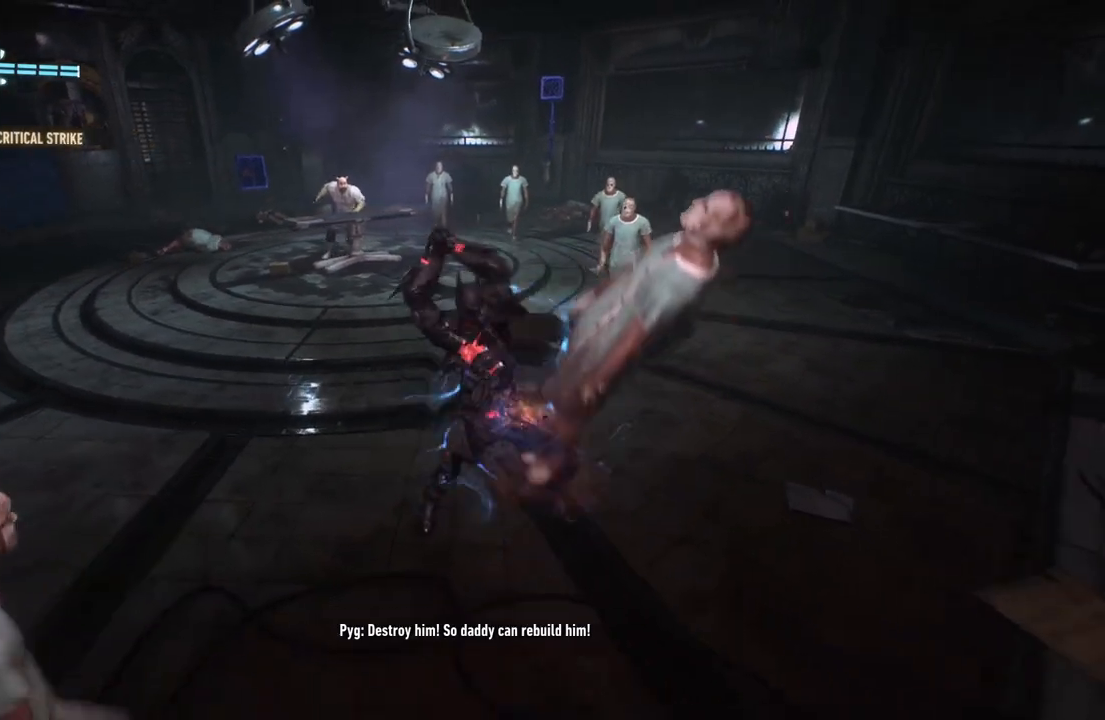
{"buttons": [], "left_stick": "up-right", "right_stick": "center", "events": [[50, "X", "down"], [300, "X", "up"]]}
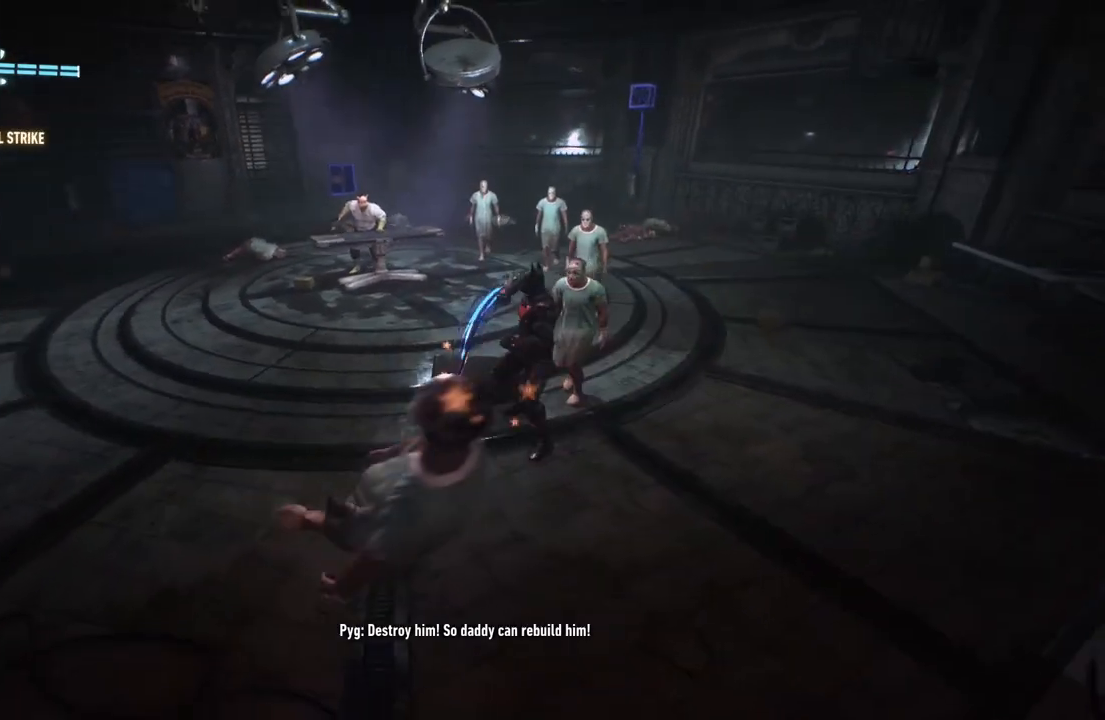
{"buttons": ["B", "Y"], "left_stick": "up-right", "right_stick": "center", "events": [[500, "B", "down"], [500, "Y", "down"]]}
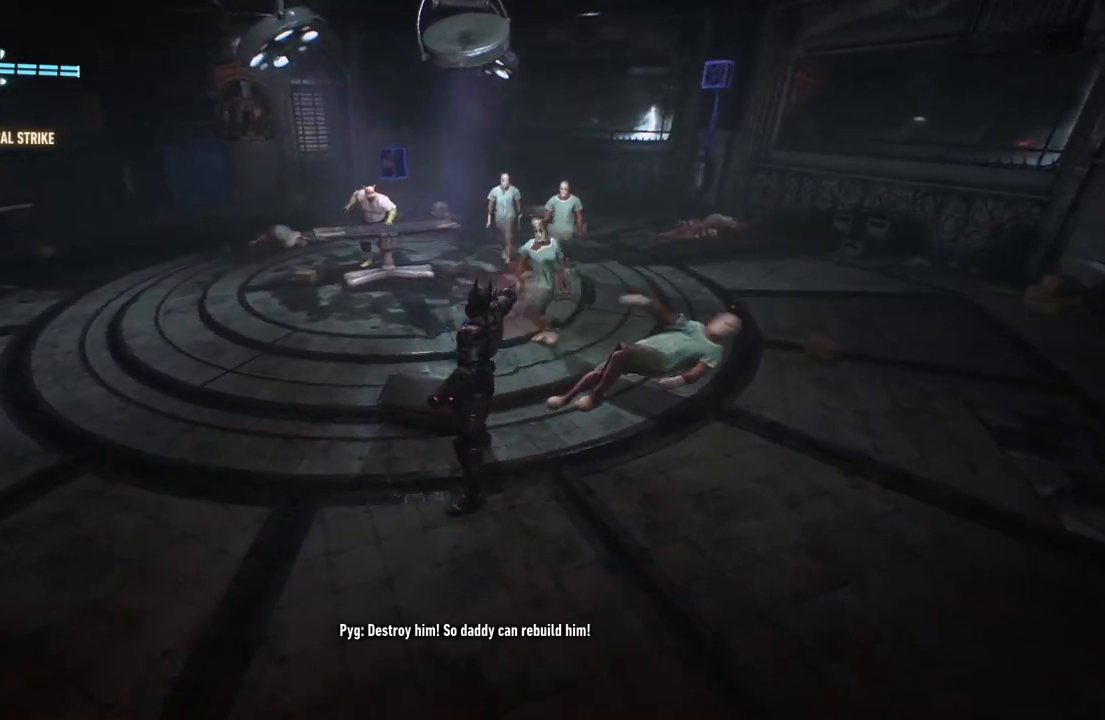
{"buttons": [], "left_stick": "center", "right_stick": "center", "events": [[267, "B", "up"], [300, "Y", "up"], [400, "left_stick", "center"]]}
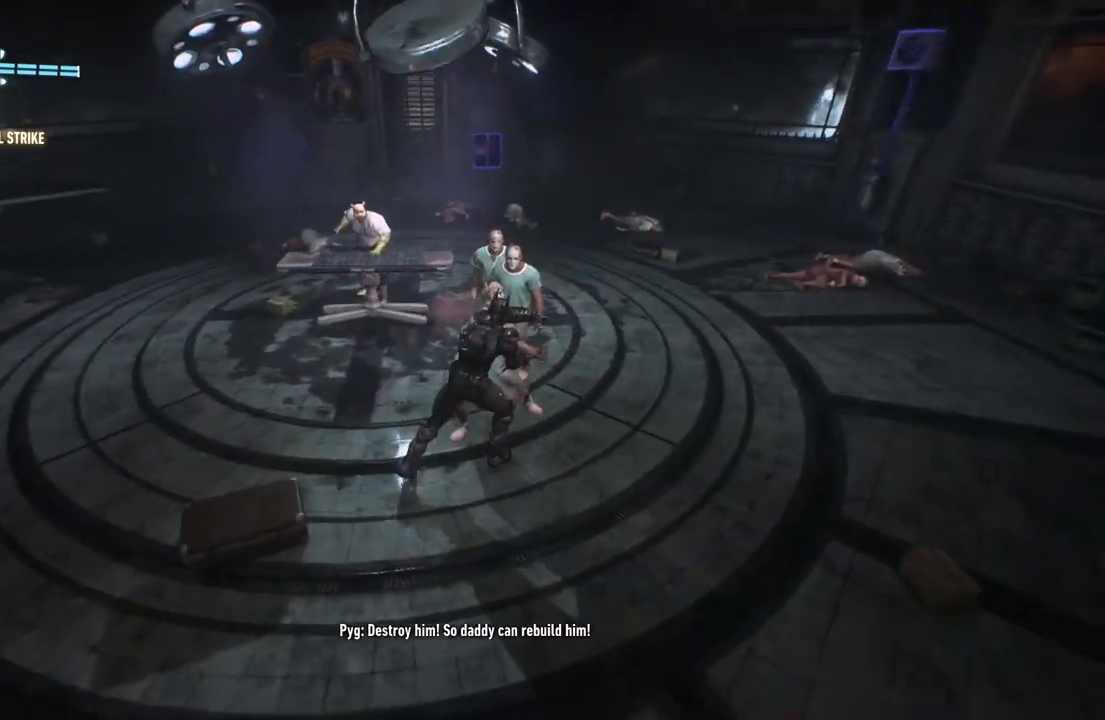
{"buttons": [], "left_stick": "center", "right_stick": "center"}
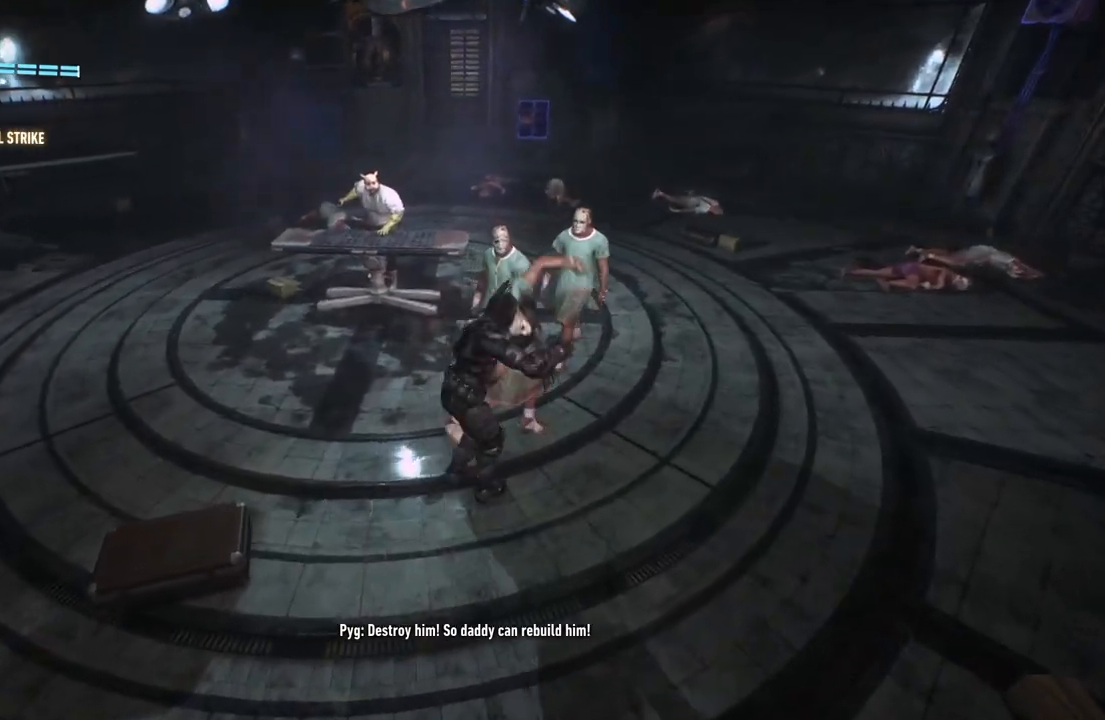
{"buttons": [], "left_stick": "center", "right_stick": "center", "events": []}
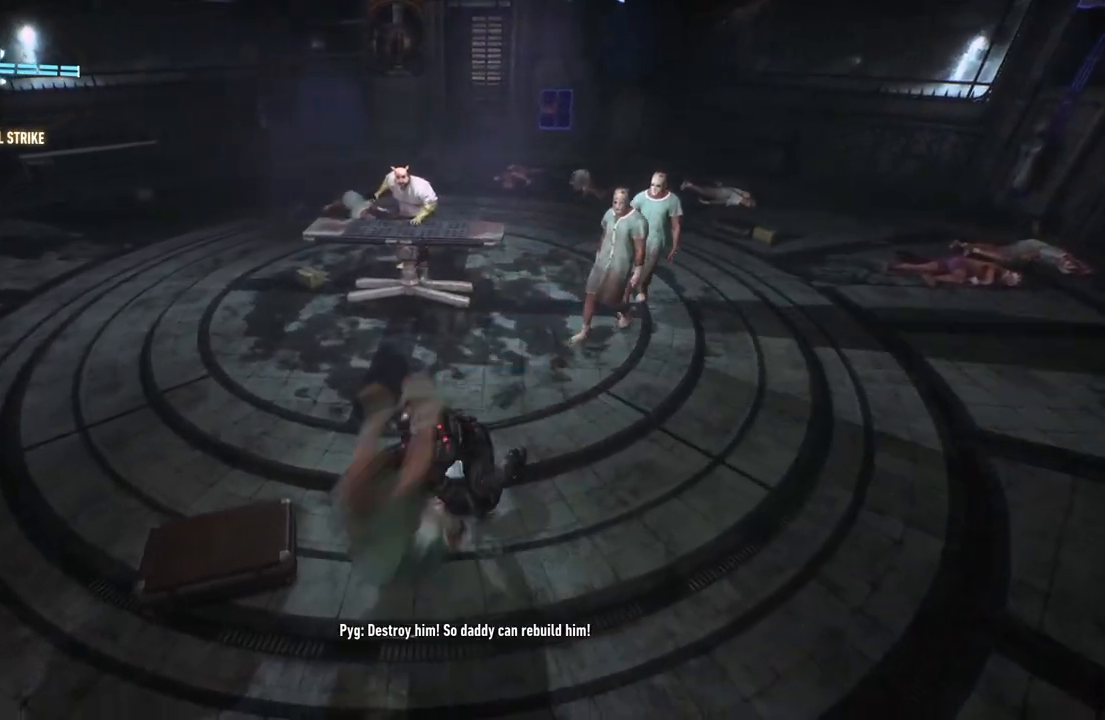
{"buttons": ["X"], "left_stick": "up-right", "right_stick": "center", "events": [[267, "left_stick", "up-right"], [417, "X", "down"]]}
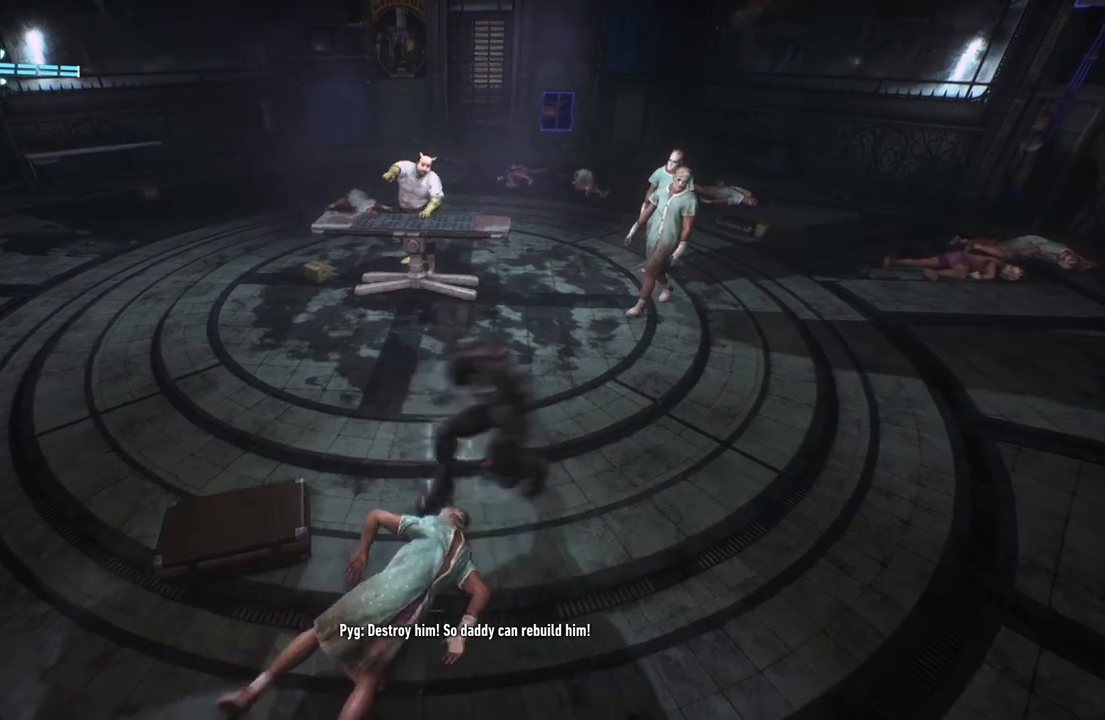
{"buttons": [], "left_stick": "up-right", "right_stick": "center", "events": [[117, "X", "up"]]}
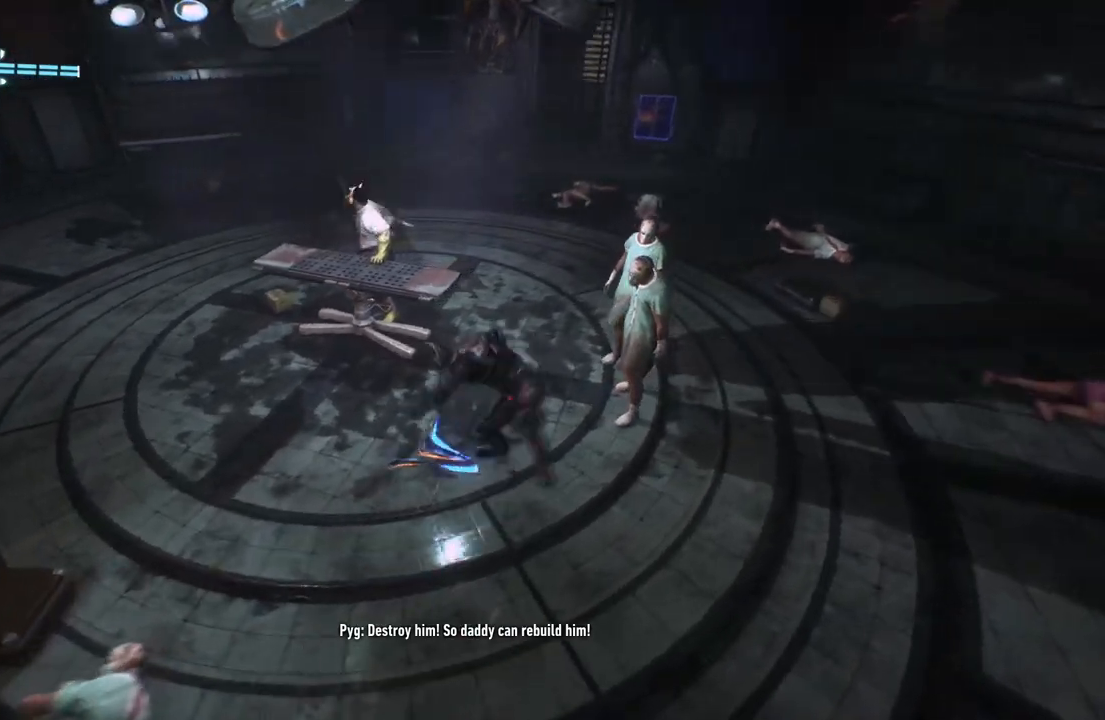
{"buttons": ["X"], "left_stick": "up-right", "right_stick": "center", "events": [[317, "X", "down"]]}
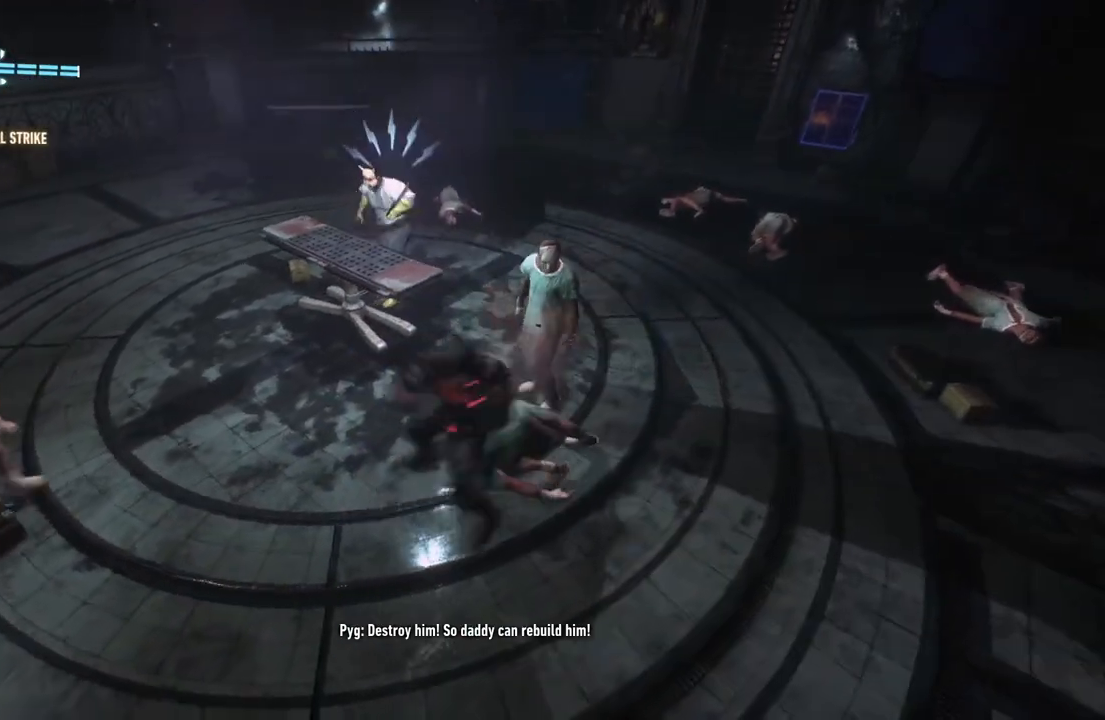
{"buttons": [], "left_stick": "up-right", "right_stick": "center", "events": [[50, "X", "up"]]}
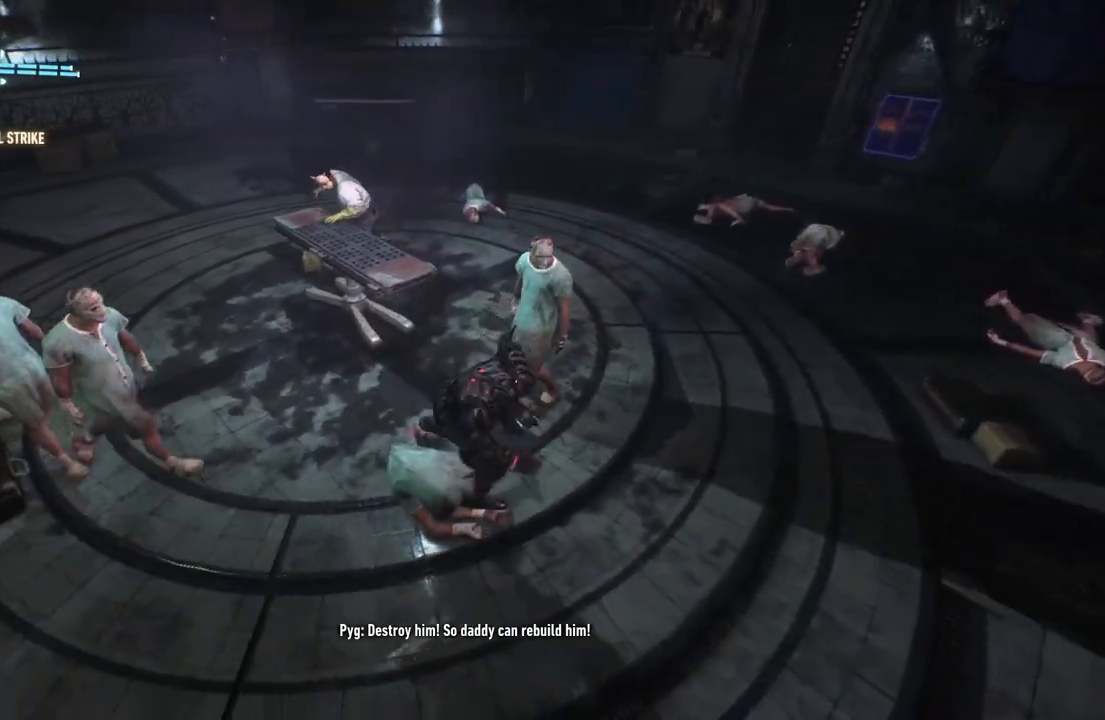
{"buttons": [], "left_stick": "up-right", "right_stick": "center", "events": [[133, "X", "down"], [283, "X", "up"], [350, "X", "down"], [483, "X", "up"]]}
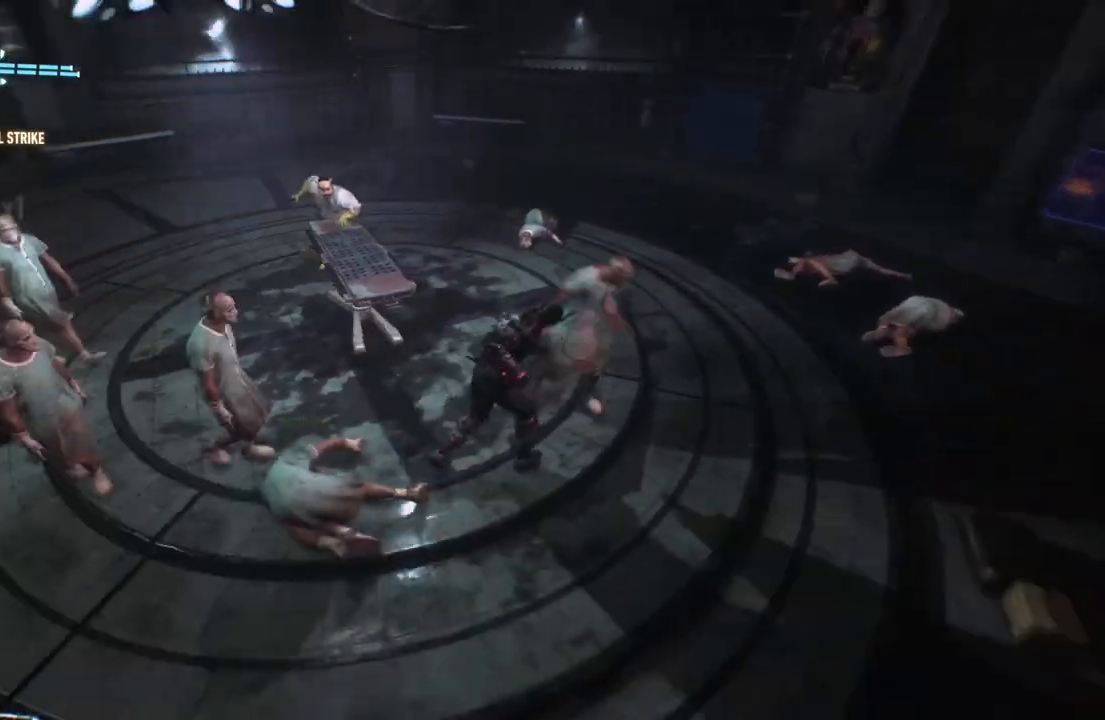
{"buttons": [], "left_stick": "center", "right_stick": "center", "events": [[183, "Y", "down"], [333, "Y", "up"], [333, "left_stick", "center"]]}
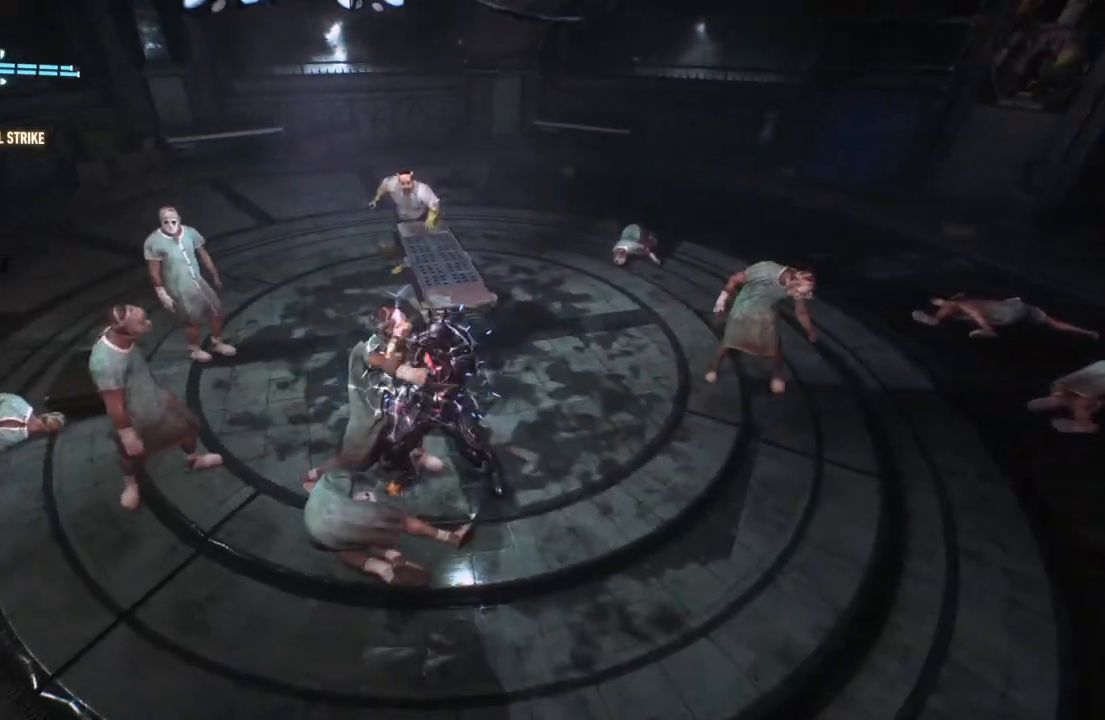
{"buttons": ["X"], "left_stick": "left", "right_stick": "center", "events": [[17, "X", "down"], [133, "X", "up"], [233, "X", "down"], [233, "left_stick", "left"], [383, "X", "up"], [450, "X", "down"]]}
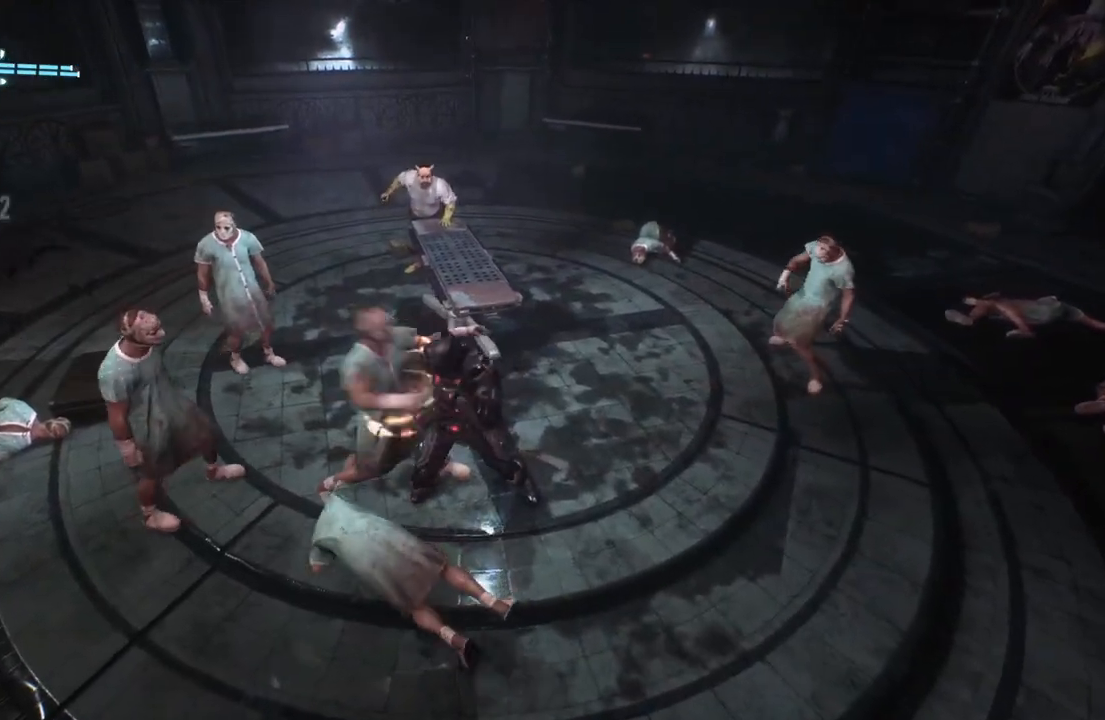
{"buttons": [], "left_stick": "left", "right_stick": "center", "events": [[133, "X", "up"], [200, "X", "down"], [350, "X", "up"]]}
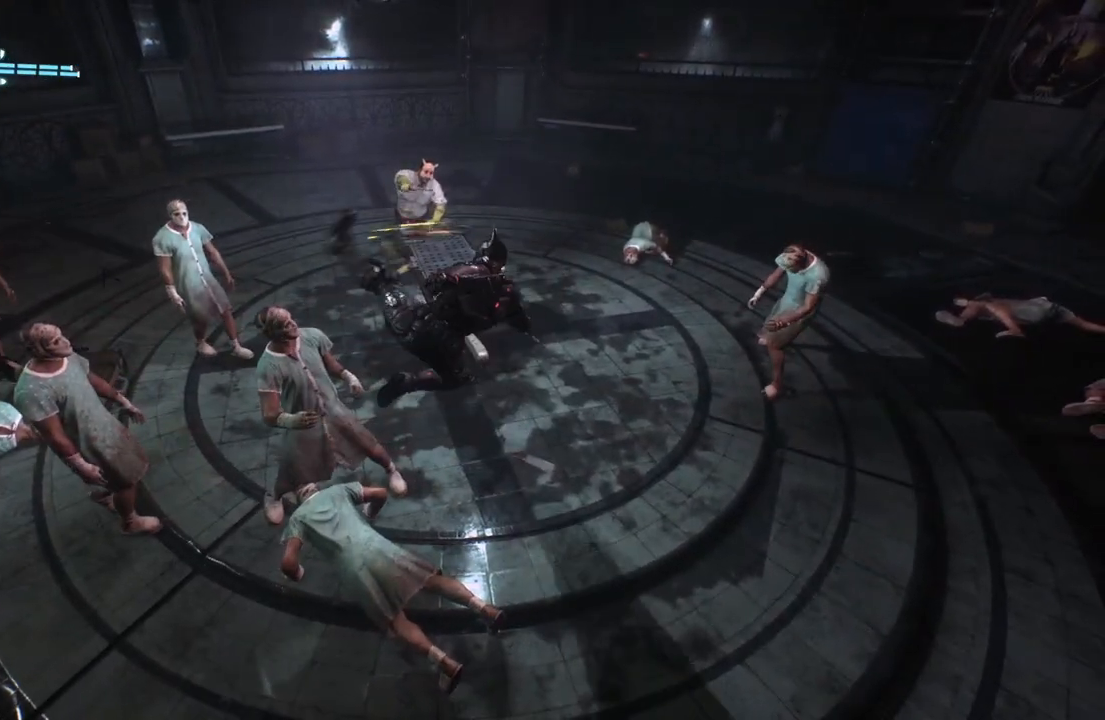
{"buttons": ["X"], "left_stick": "left", "right_stick": "center", "events": [[367, "X", "down"]]}